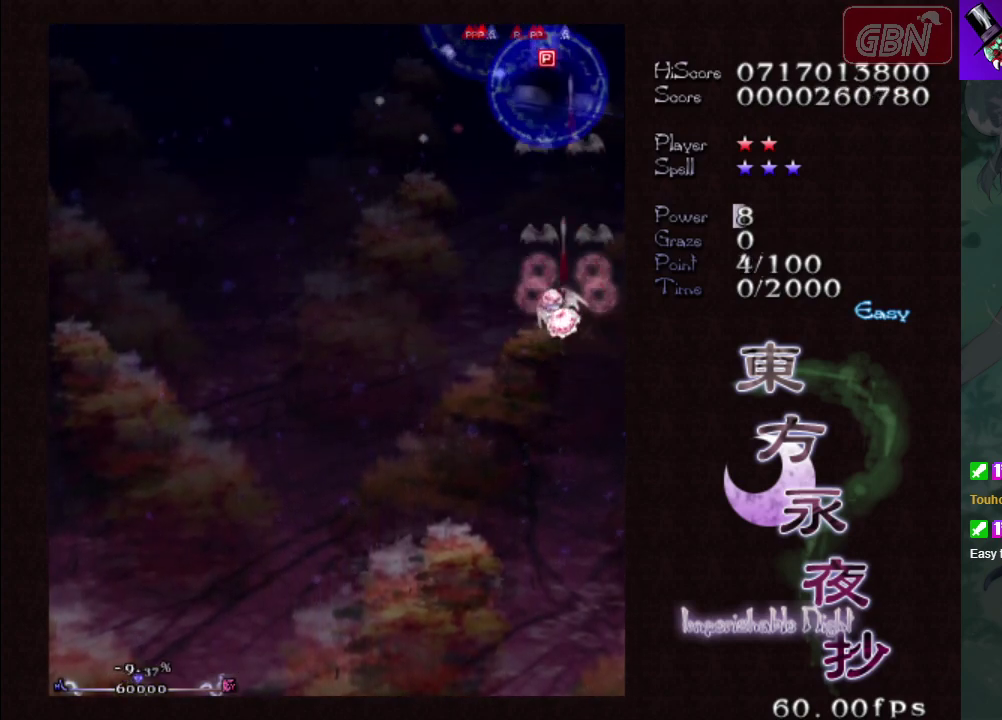
Gameplay with a controller (Xbox layout); each line is a JSON object with the inputs held at the frame after it (dt_ms = milliseconds from this image to that frame). "events" lists button and stick changes between this image and that frame as [ms after this image, input, new state], when the widget could be followed in between. Not read: L3 R3 right_stick.
{"dt_ms": 200, "buttons": ["A"], "left_stick": "left", "events": [[167, "X", "up"]]}
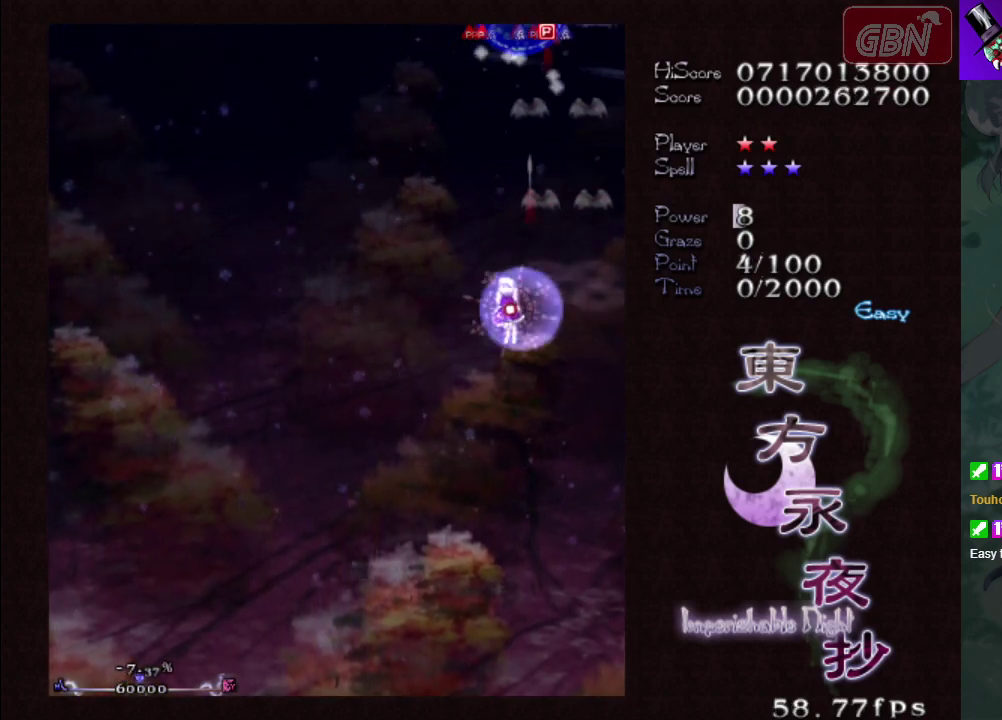
{"dt_ms": 300, "buttons": ["A"], "left_stick": "up", "events": [[67, "left_stick", "up-left"], [250, "left_stick", "up"]]}
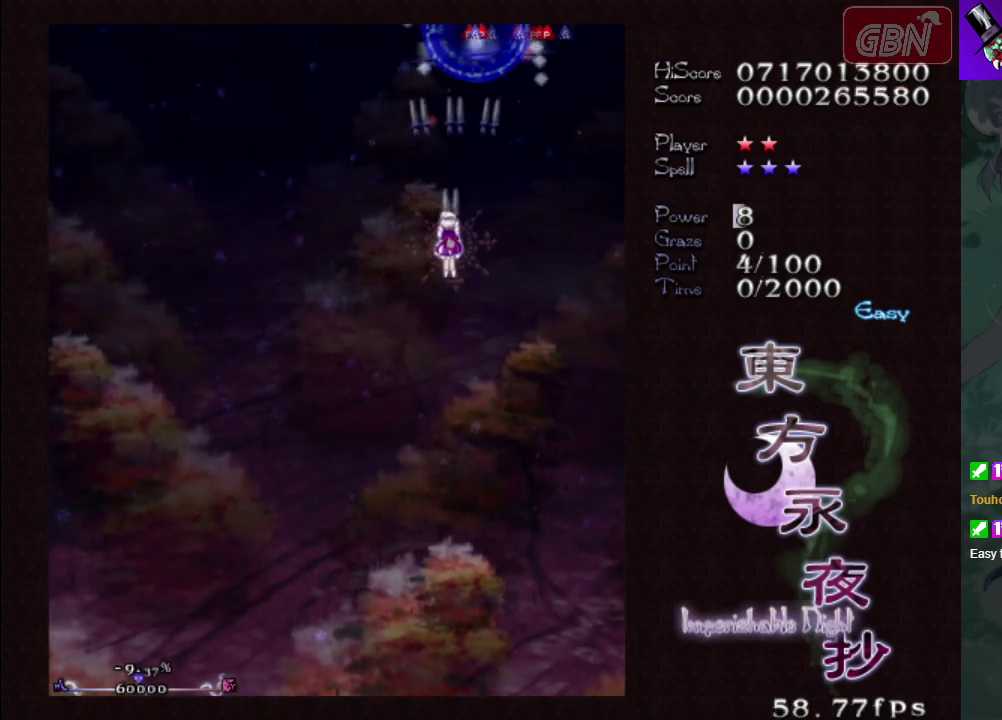
{"dt_ms": 100, "buttons": ["A", "X"], "left_stick": "up", "events": [[17, "X", "down"]]}
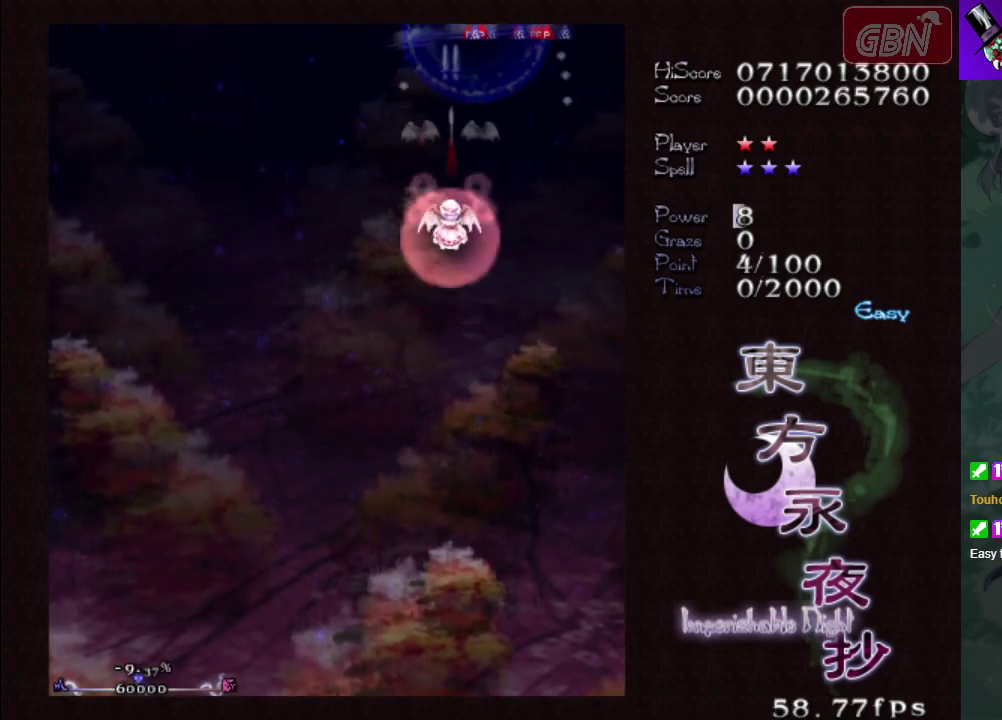
{"dt_ms": 400, "buttons": ["A", "X"], "left_stick": "up-left", "events": [[50, "left_stick", "up-left"], [83, "X", "up"], [383, "X", "down"]]}
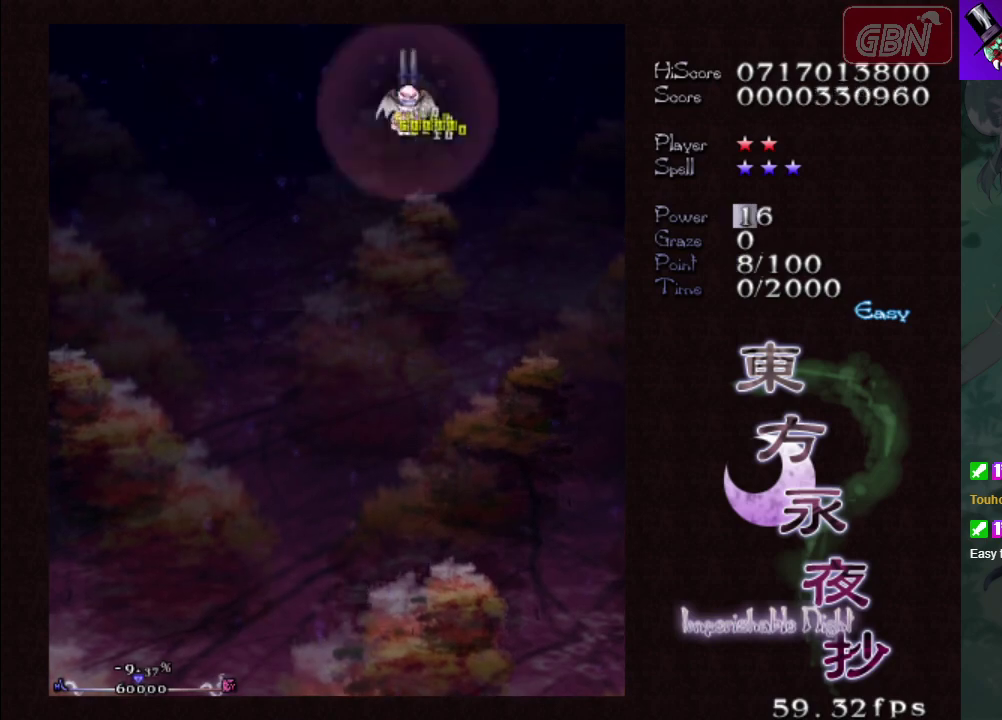
{"dt_ms": 100, "buttons": ["A", "X"], "left_stick": "down", "events": [[100, "left_stick", "down"]]}
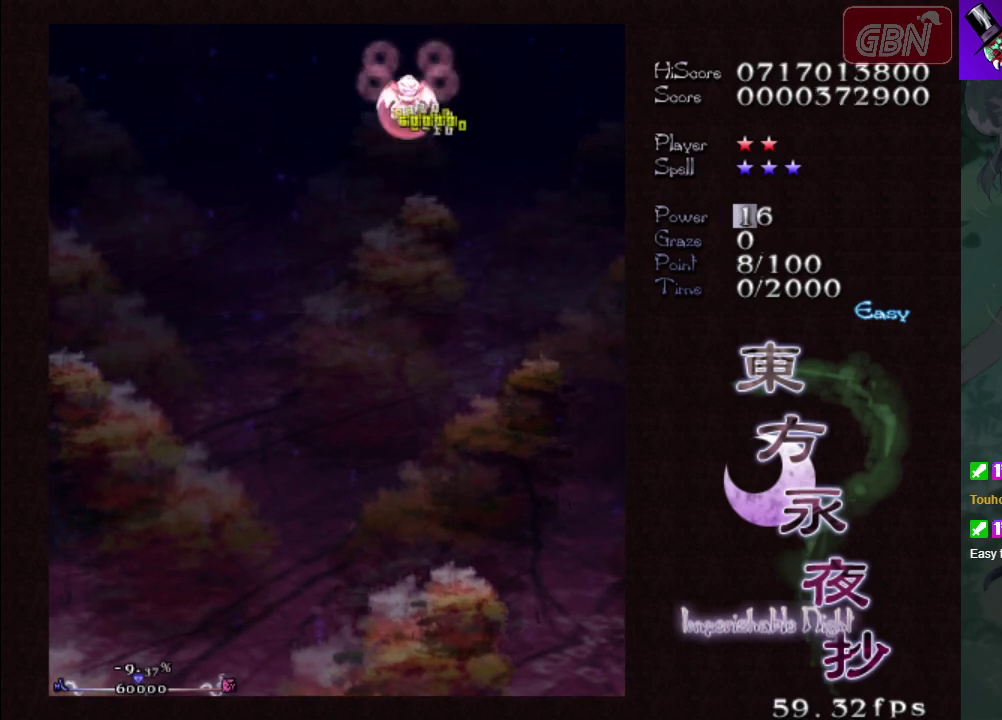
{"dt_ms": 100, "buttons": ["A"], "left_stick": "down", "events": [[17, "X", "up"]]}
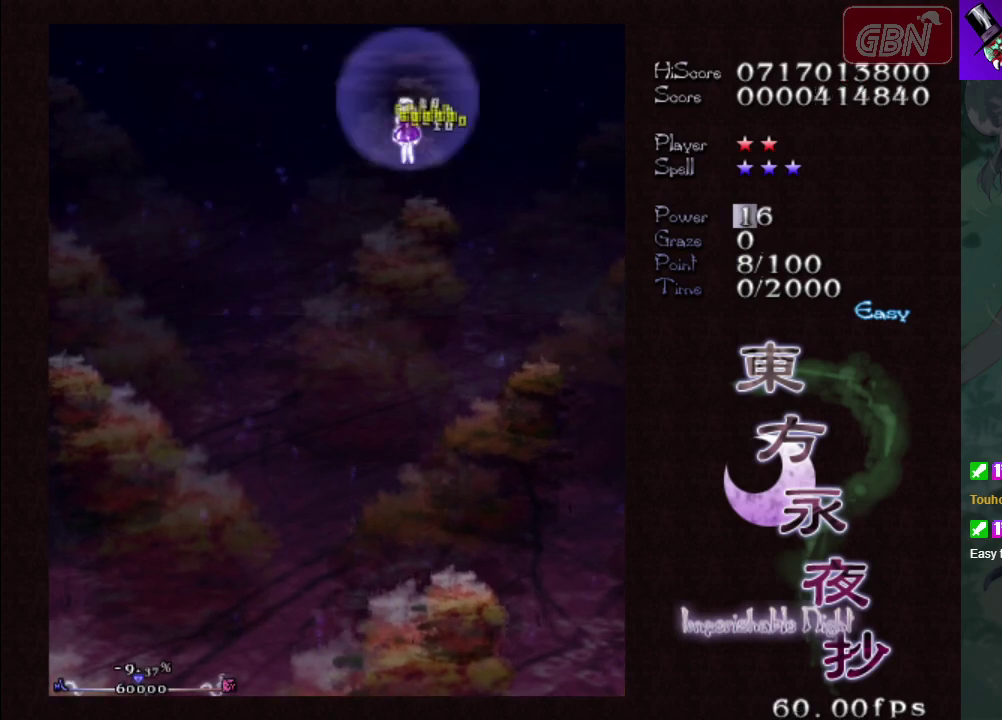
{"dt_ms": 400, "buttons": ["A"], "left_stick": "left", "events": [[150, "left_stick", "down-left"], [367, "left_stick", "left"]]}
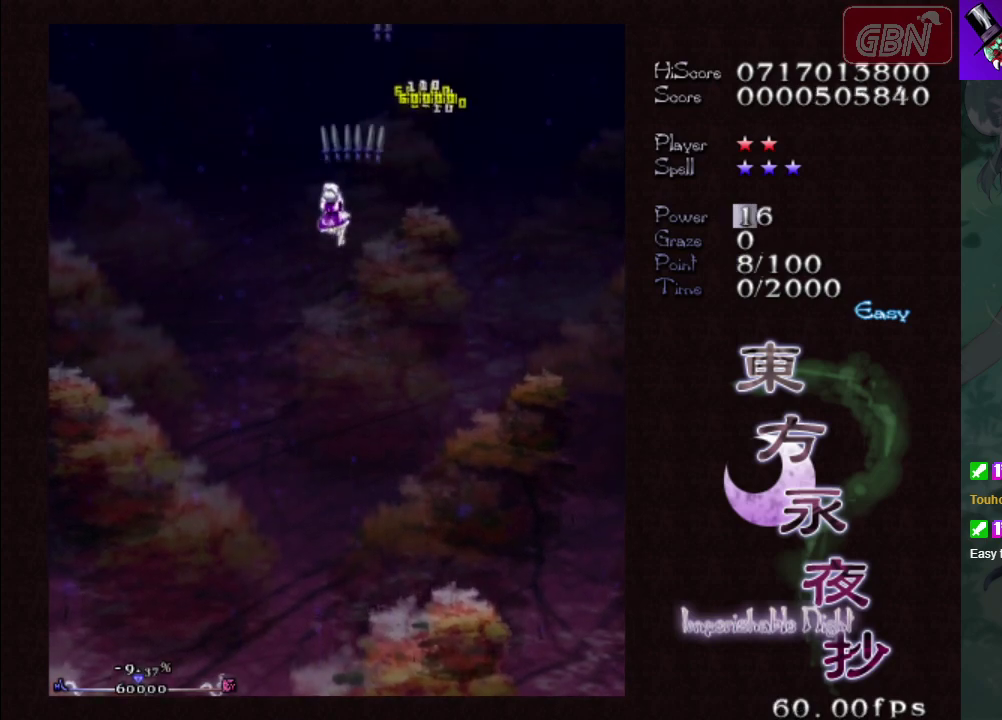
{"dt_ms": 500, "buttons": ["A"], "left_stick": "left", "events": [[100, "left_stick", "down-left"], [183, "left_stick", "down"], [450, "left_stick", "left"]]}
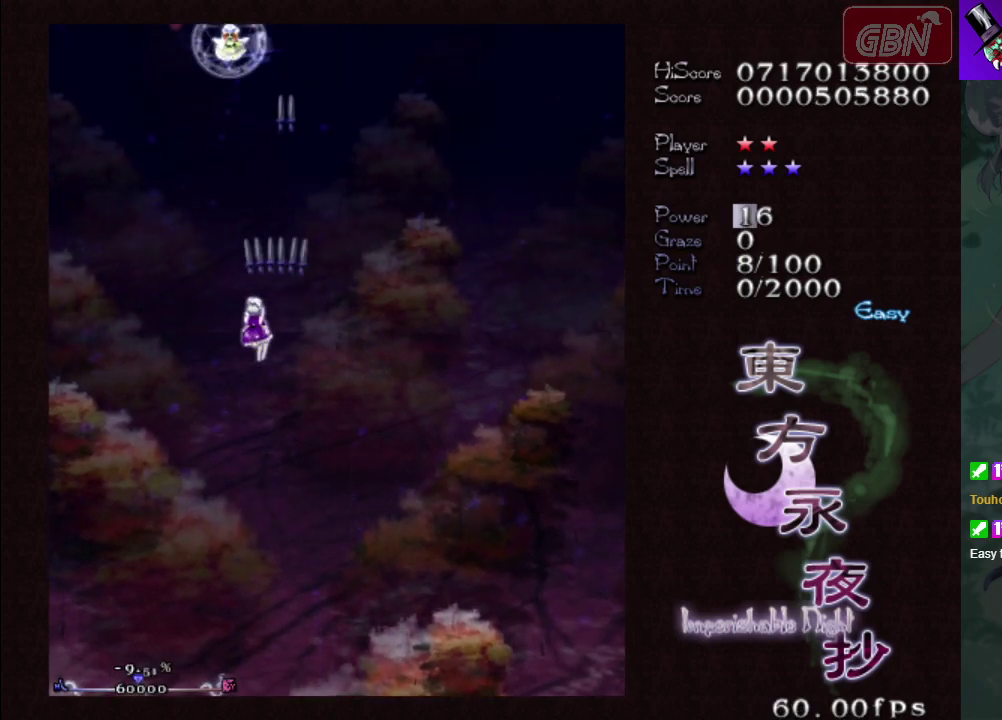
{"dt_ms": 200, "buttons": ["A"], "left_stick": "up", "events": [[183, "left_stick", "up"]]}
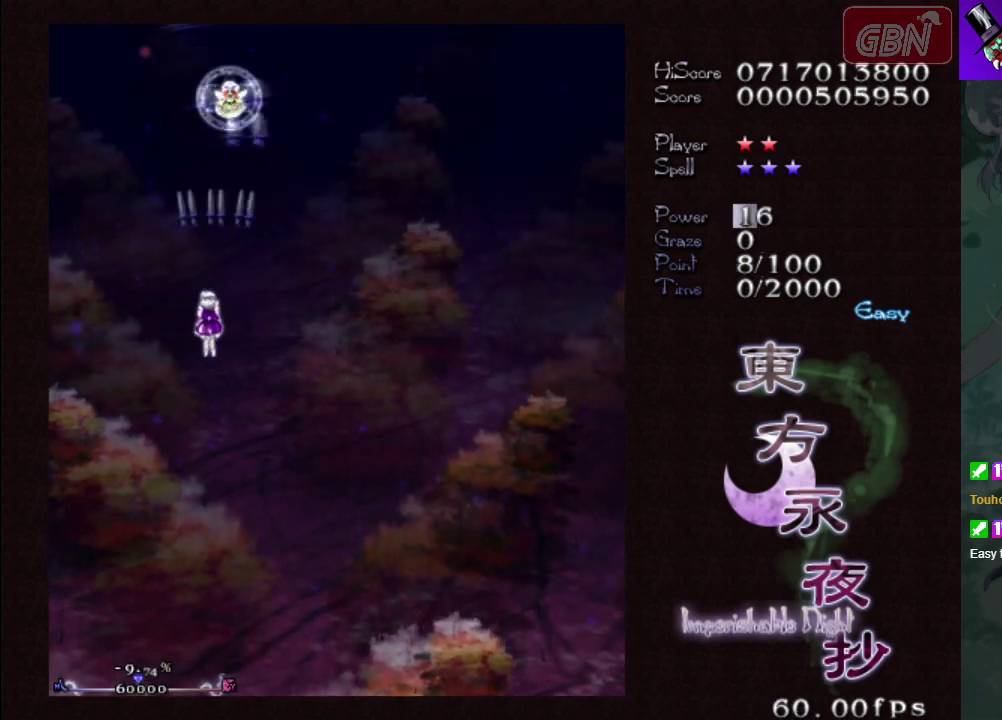
{"dt_ms": 100, "buttons": ["A", "X"], "left_stick": "up-right", "events": [[33, "X", "down"], [50, "left_stick", "up-right"]]}
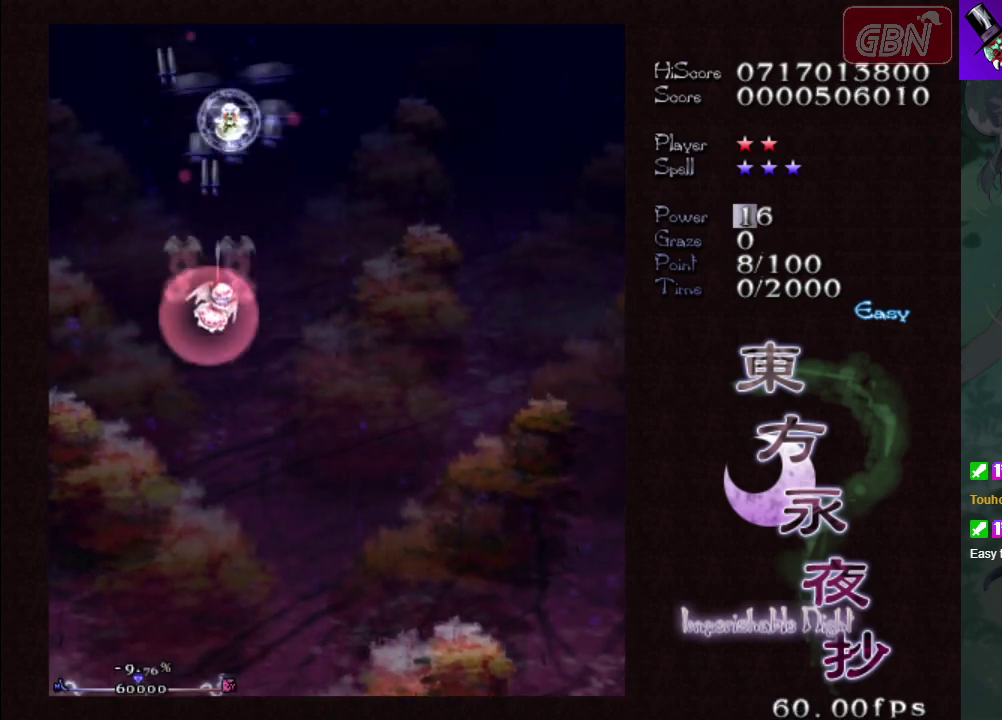
{"dt_ms": 300, "buttons": ["A", "X"], "left_stick": "down-right", "events": [[17, "left_stick", "right"], [117, "left_stick", "up-right"], [167, "left_stick", "up"], [267, "left_stick", "down-right"]]}
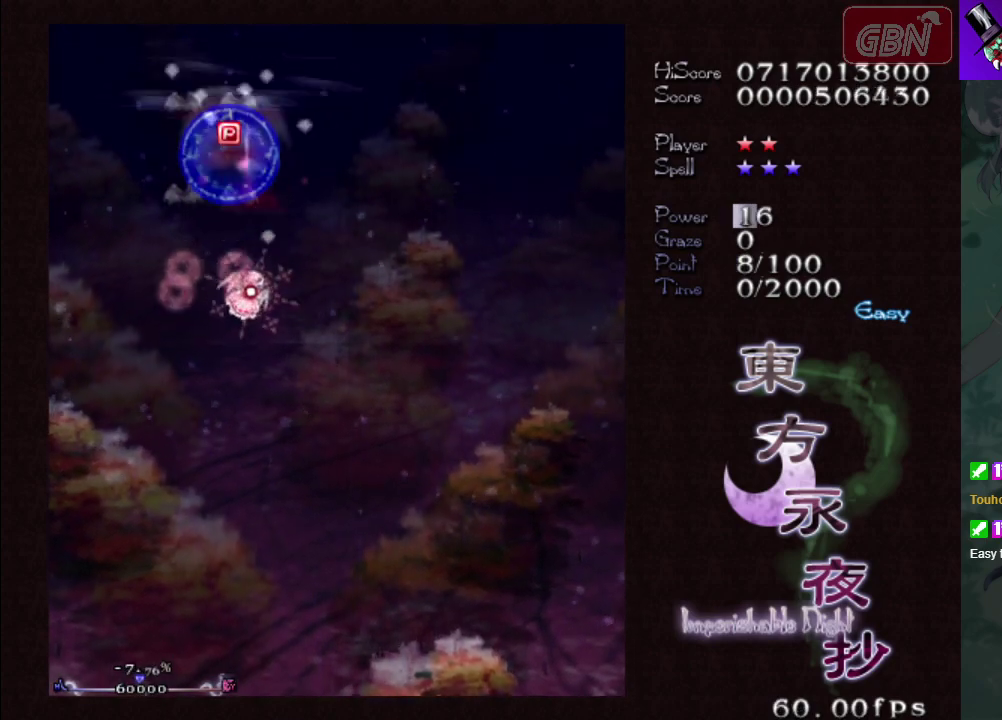
{"dt_ms": 200, "buttons": ["A"], "left_stick": "down", "events": [[150, "left_stick", "down"], [183, "X", "up"]]}
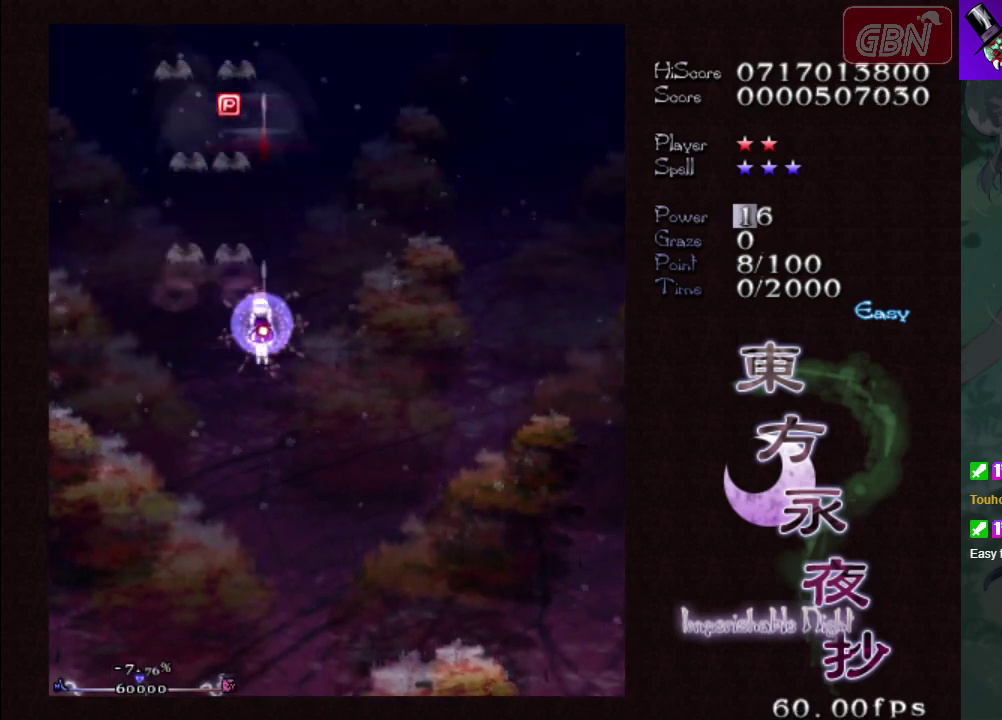
{"dt_ms": 100, "buttons": ["A"], "left_stick": "left", "events": [[67, "left_stick", "left"]]}
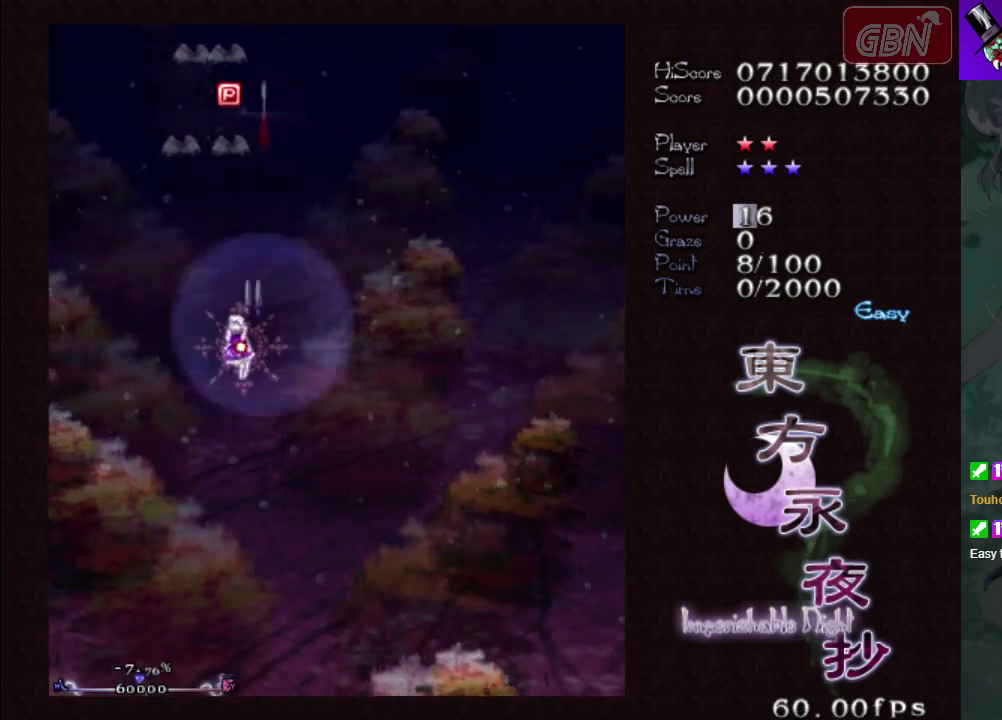
{"dt_ms": 700, "buttons": ["A", "X"], "left_stick": "up", "events": [[50, "left_stick", "up"], [100, "left_stick", "up-right"], [200, "left_stick", "right"], [283, "left_stick", "up-right"], [333, "left_stick", "up"], [500, "left_stick", "up-left"], [667, "left_stick", "up"], [683, "X", "down"]]}
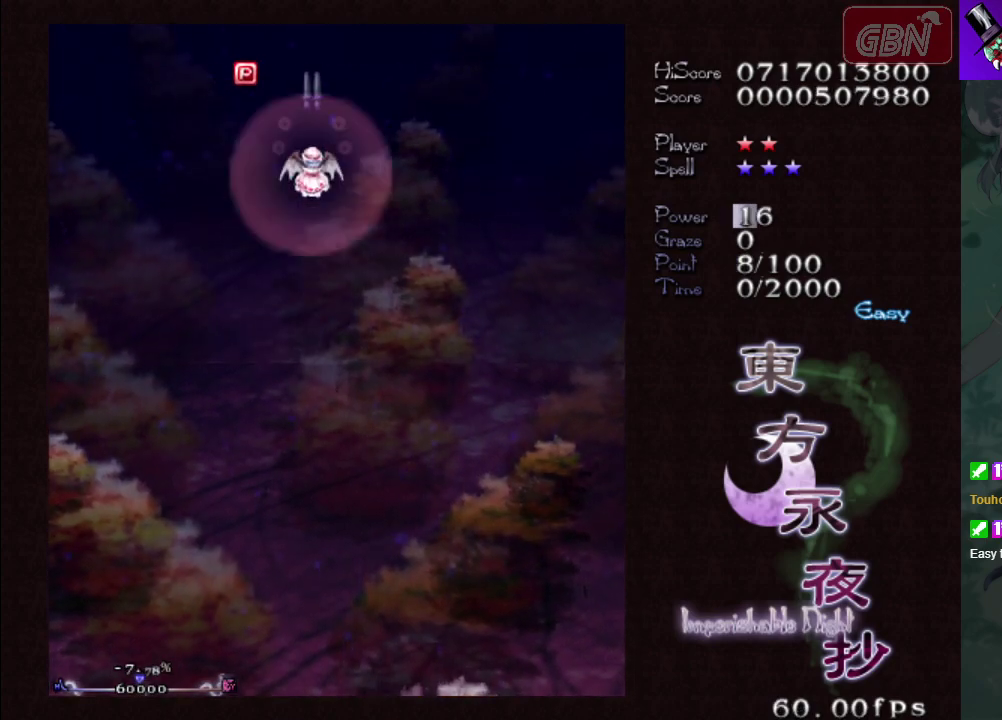
{"dt_ms": 100, "buttons": ["A"], "left_stick": "center", "events": [[83, "left_stick", "center"], [100, "X", "up"]]}
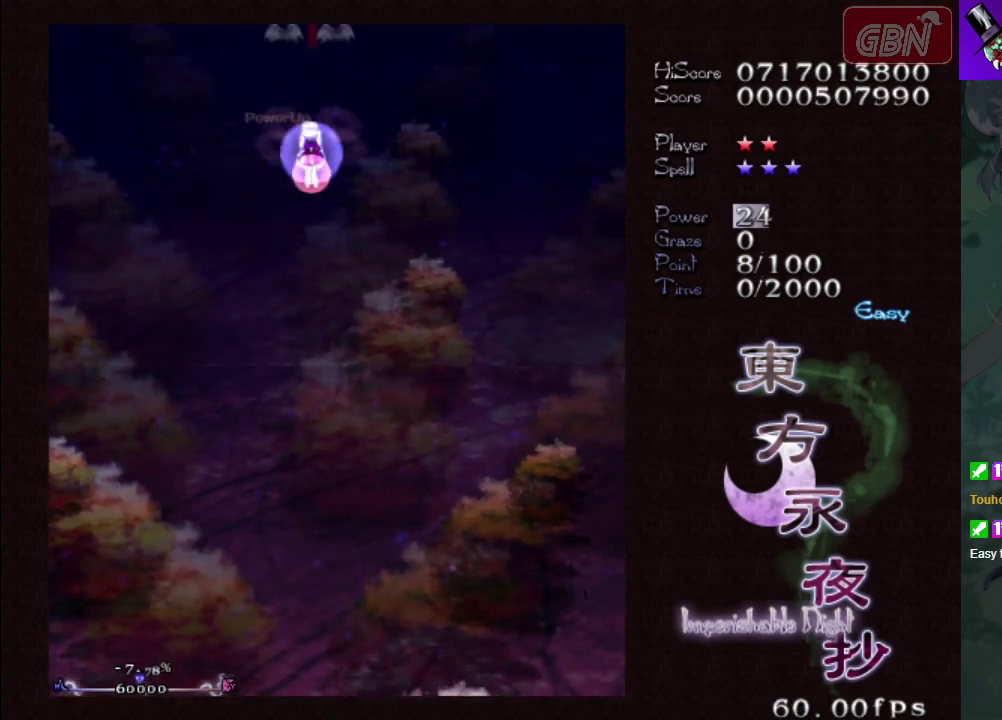
{"dt_ms": 300, "buttons": ["A"], "left_stick": "down"}
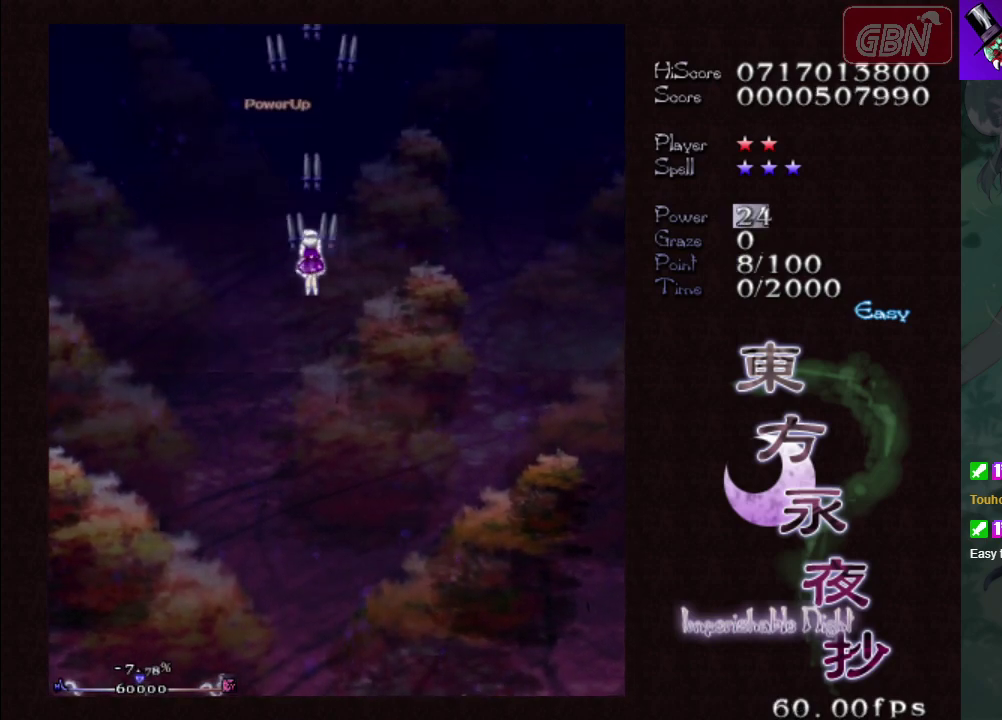
{"dt_ms": 500, "buttons": ["A"], "left_stick": "right", "events": [[17, "left_stick", "down-right"], [433, "left_stick", "right"]]}
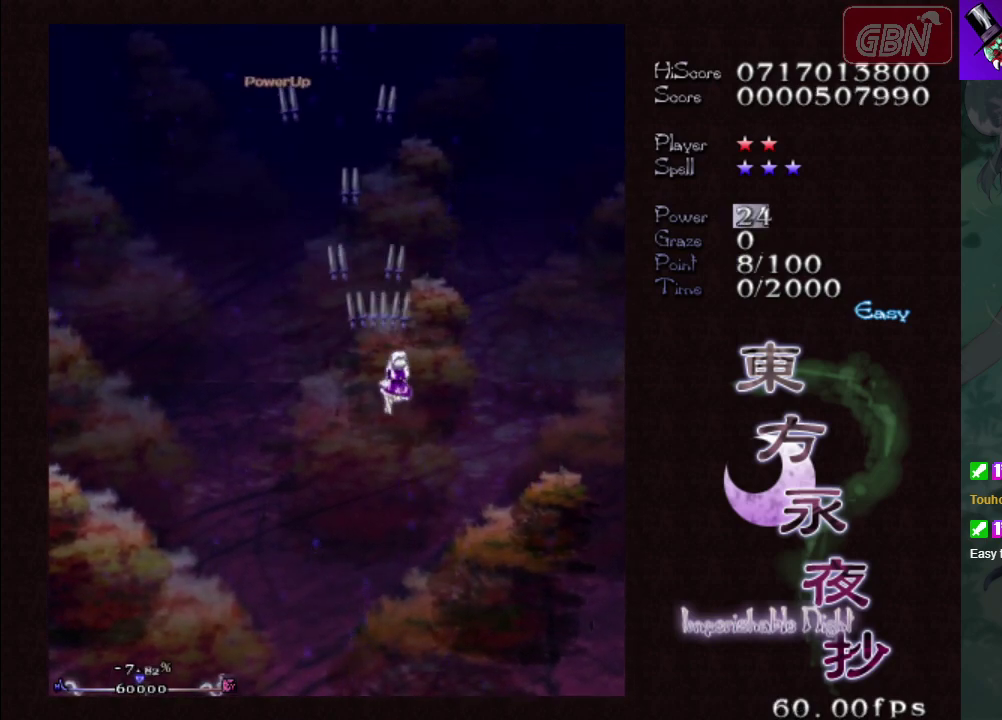
{"dt_ms": 500, "buttons": ["A", "X"], "left_stick": "up-right", "events": [[117, "left_stick", "center"], [450, "left_stick", "right"], [500, "X", "down"], [500, "left_stick", "up-right"]]}
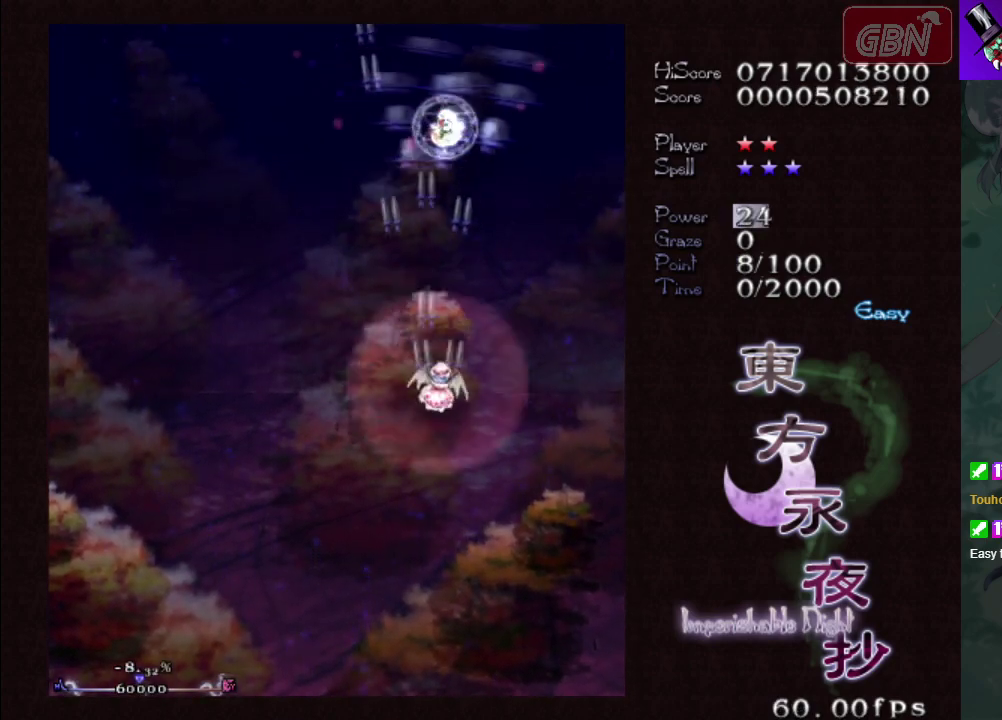
{"dt_ms": 100, "buttons": ["A", "X"], "left_stick": "up-left", "events": [[83, "left_stick", "up-left"]]}
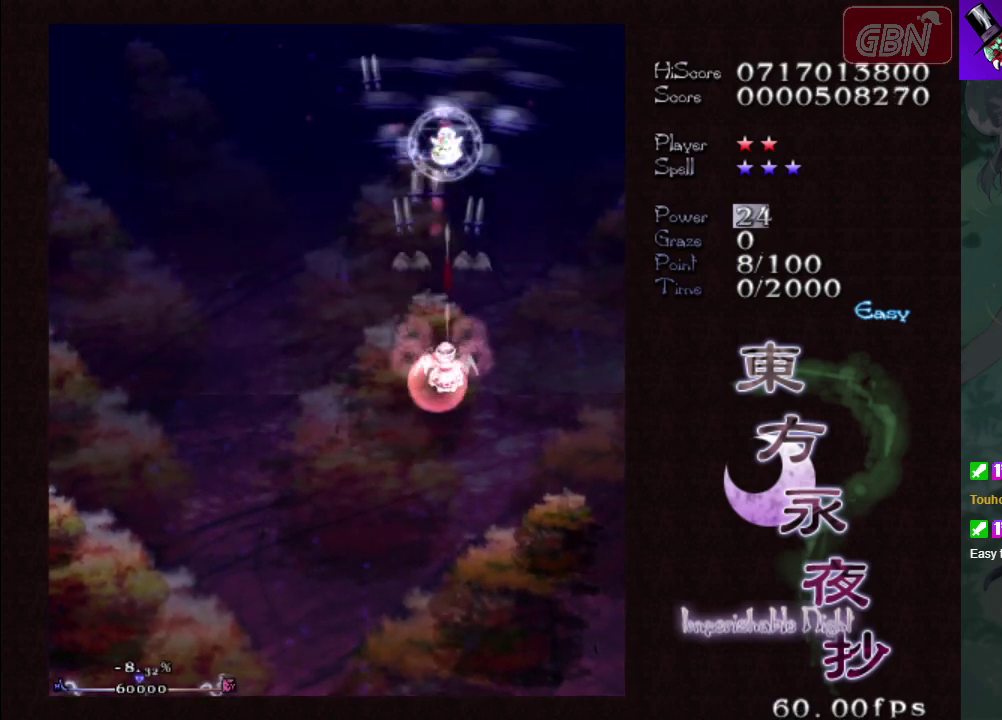
{"dt_ms": 100, "buttons": ["A", "X"], "left_stick": "up-left", "events": []}
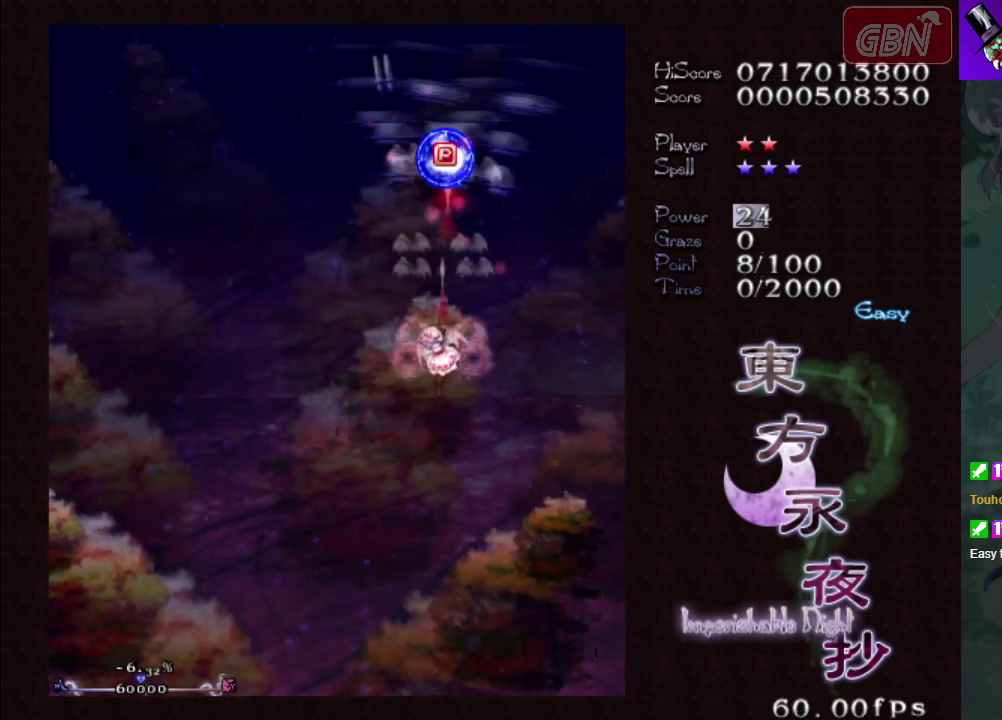
{"dt_ms": 300, "buttons": ["A"], "left_stick": "down-right", "events": [[100, "left_stick", "center"], [283, "X", "up"], [300, "left_stick", "down-right"]]}
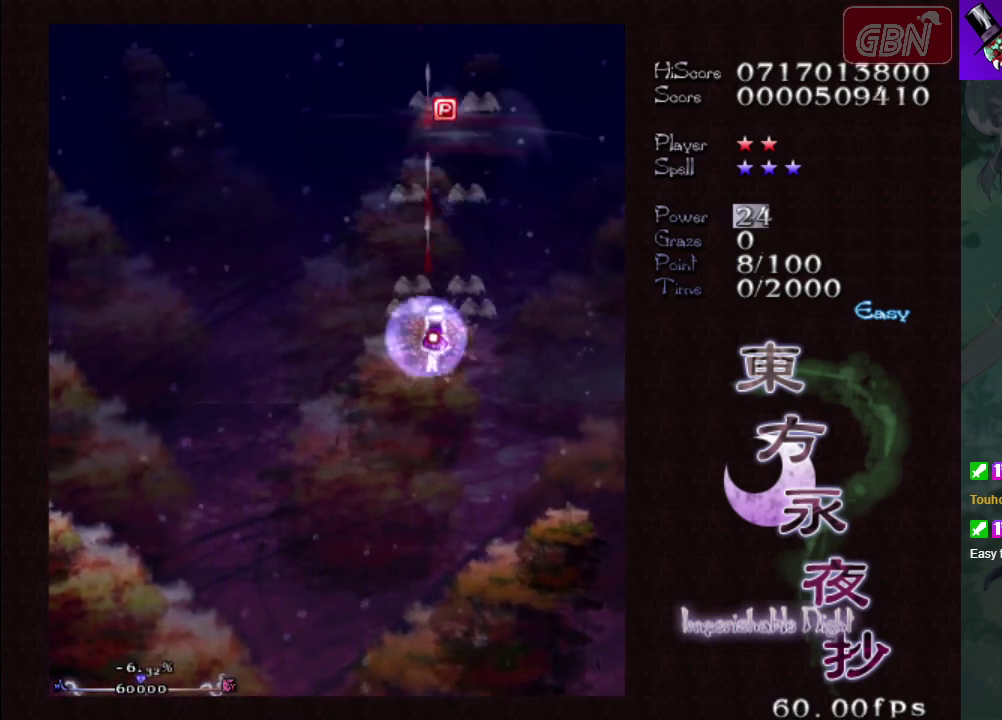
{"dt_ms": 200, "buttons": ["A"], "left_stick": "left", "events": [[183, "left_stick", "left"]]}
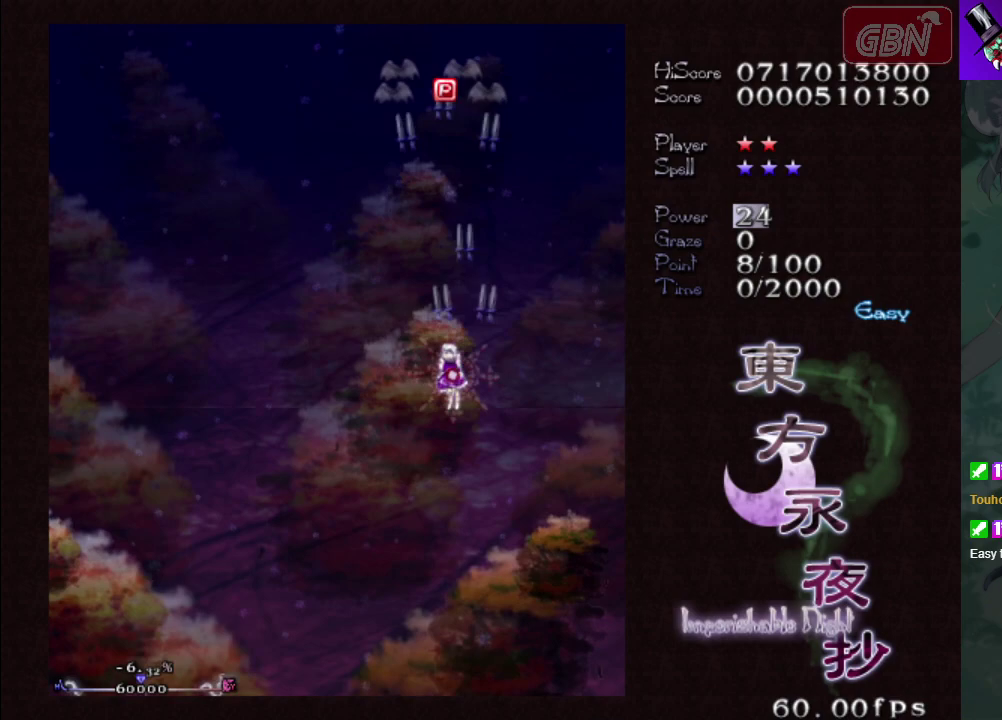
{"dt_ms": 300, "buttons": ["A"], "left_stick": "up-left", "events": [[33, "left_stick", "up-left"]]}
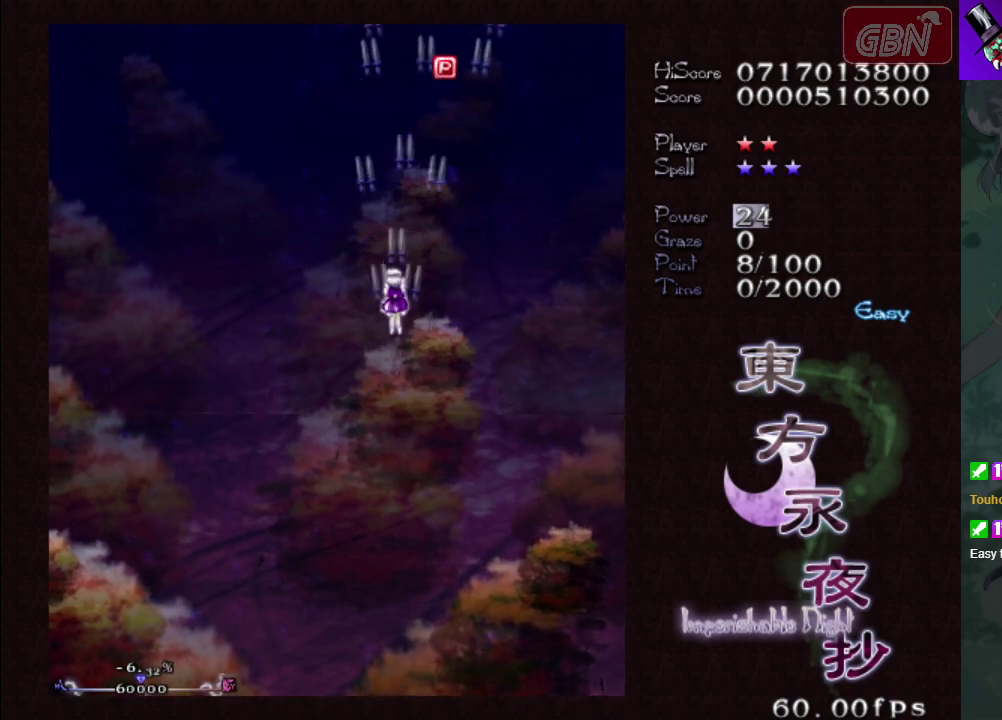
{"dt_ms": 300, "buttons": ["A"], "left_stick": "up", "events": [[50, "left_stick", "up"]]}
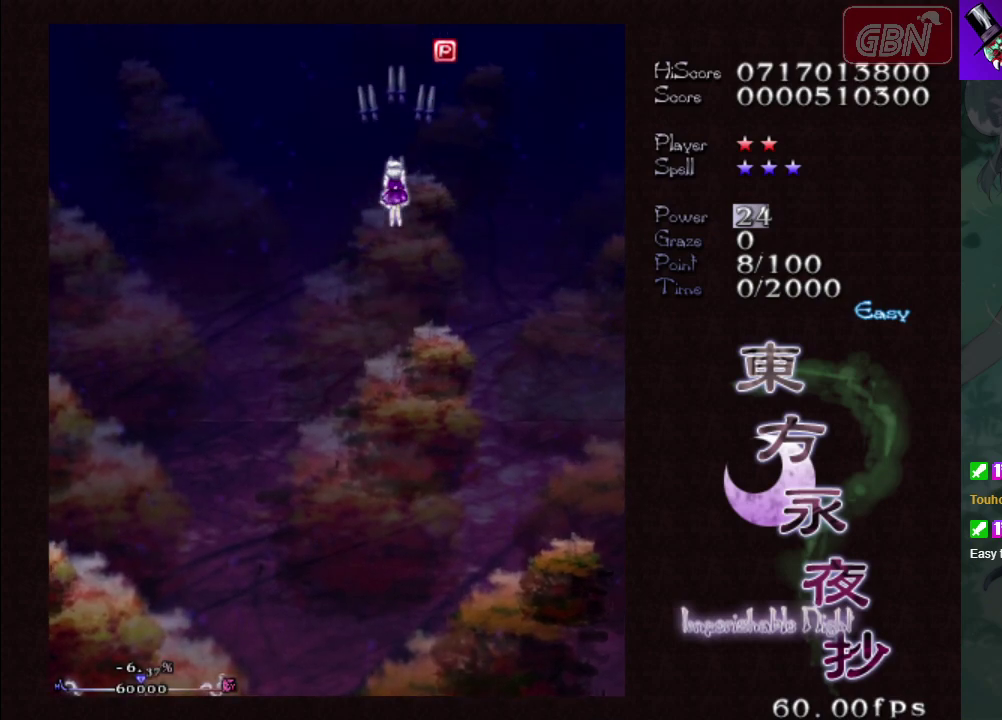
{"dt_ms": 200, "buttons": ["A"], "left_stick": "center", "events": [[50, "X", "down"], [167, "X", "up"], [200, "left_stick", "center"]]}